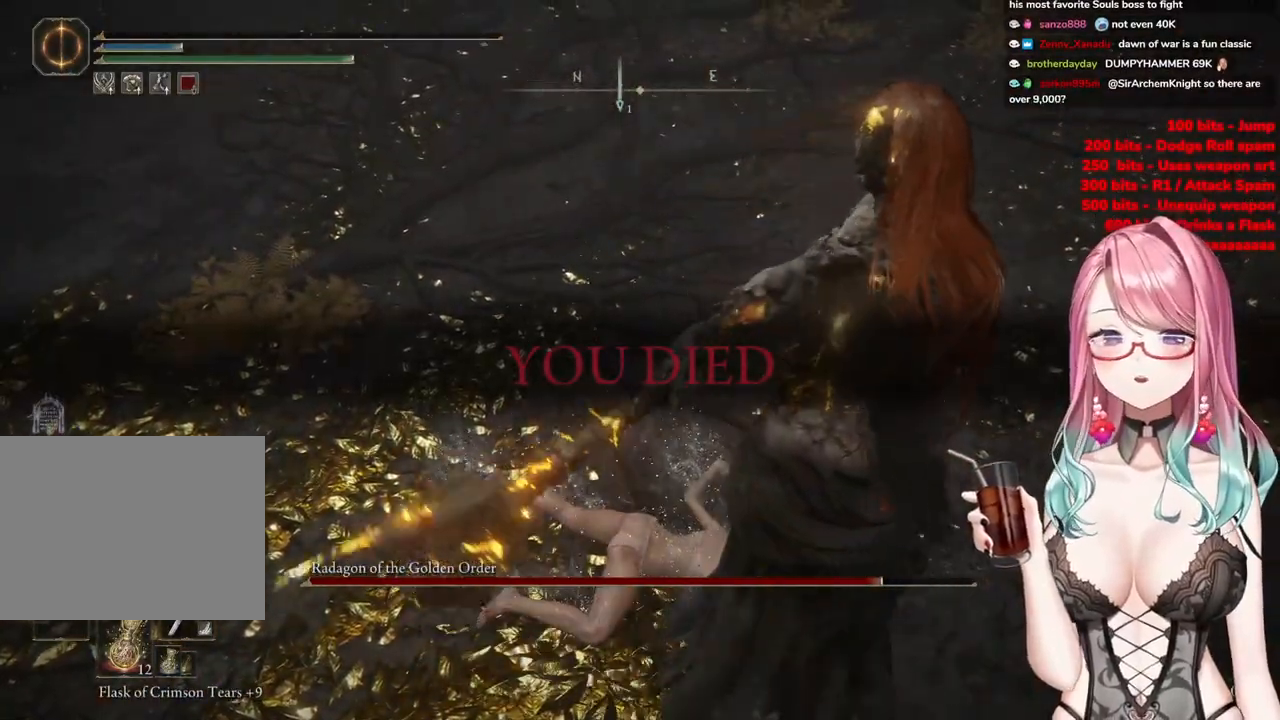
Gameplay with a controller (PlayStation layout); each line is a JSON object with the inputs held at the frame after it. "events" lists button and stick changes between this image and that frame as [ms after this image, input, new state], when the widget could be followed in between.
{"buttons": [], "left_stick": "center", "right_stick": "center", "events": []}
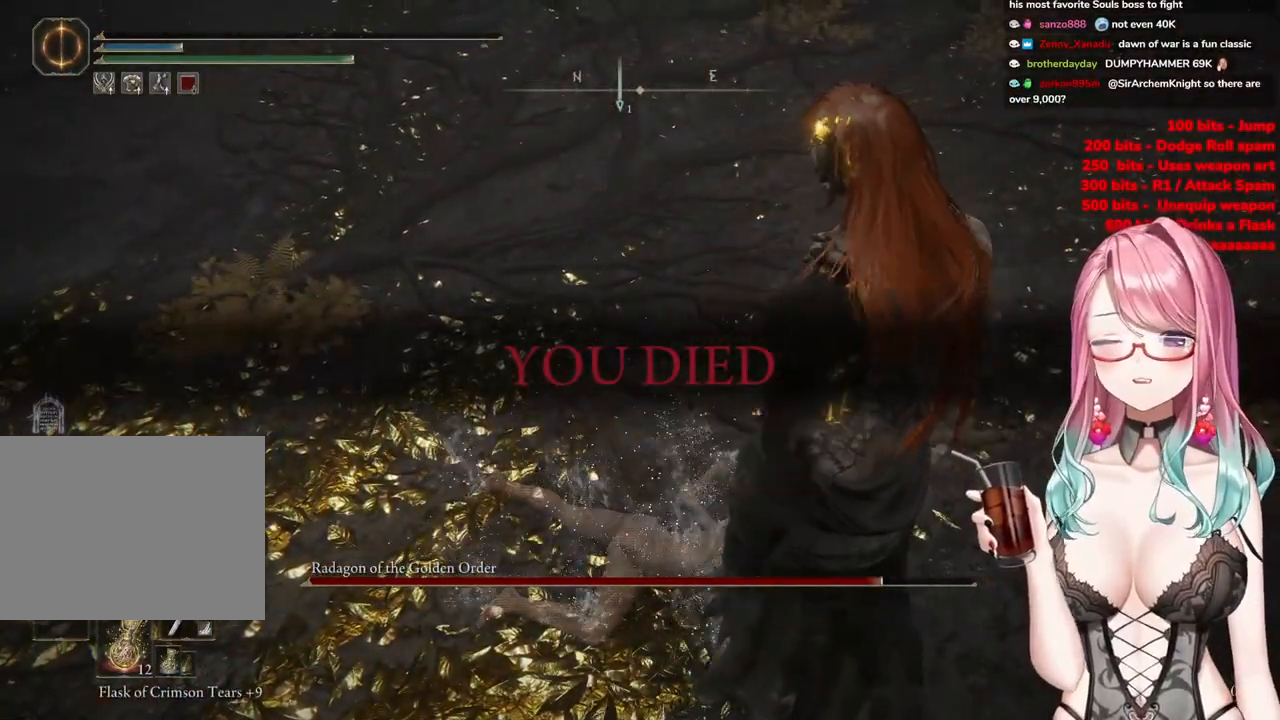
{"buttons": ["R2"], "left_stick": "center", "right_stick": "center", "events": [[417, "R2", "down"]]}
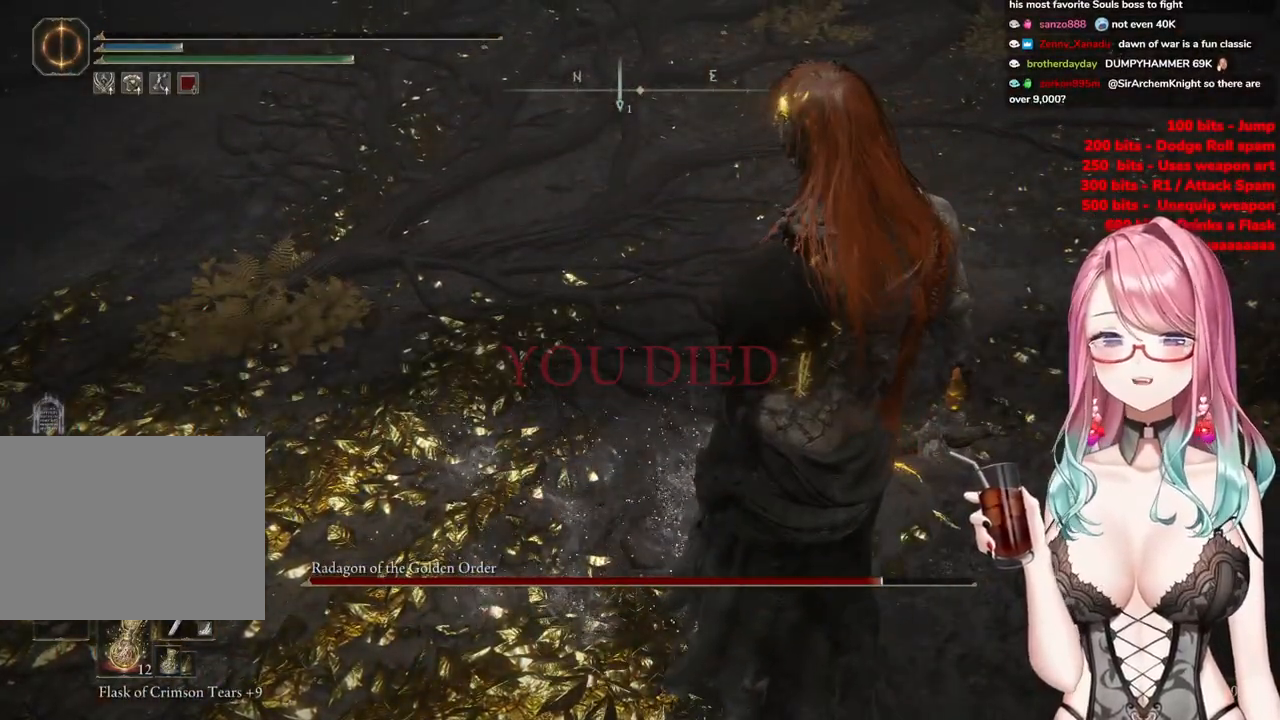
{"buttons": ["R2"], "left_stick": "center", "right_stick": "center", "events": []}
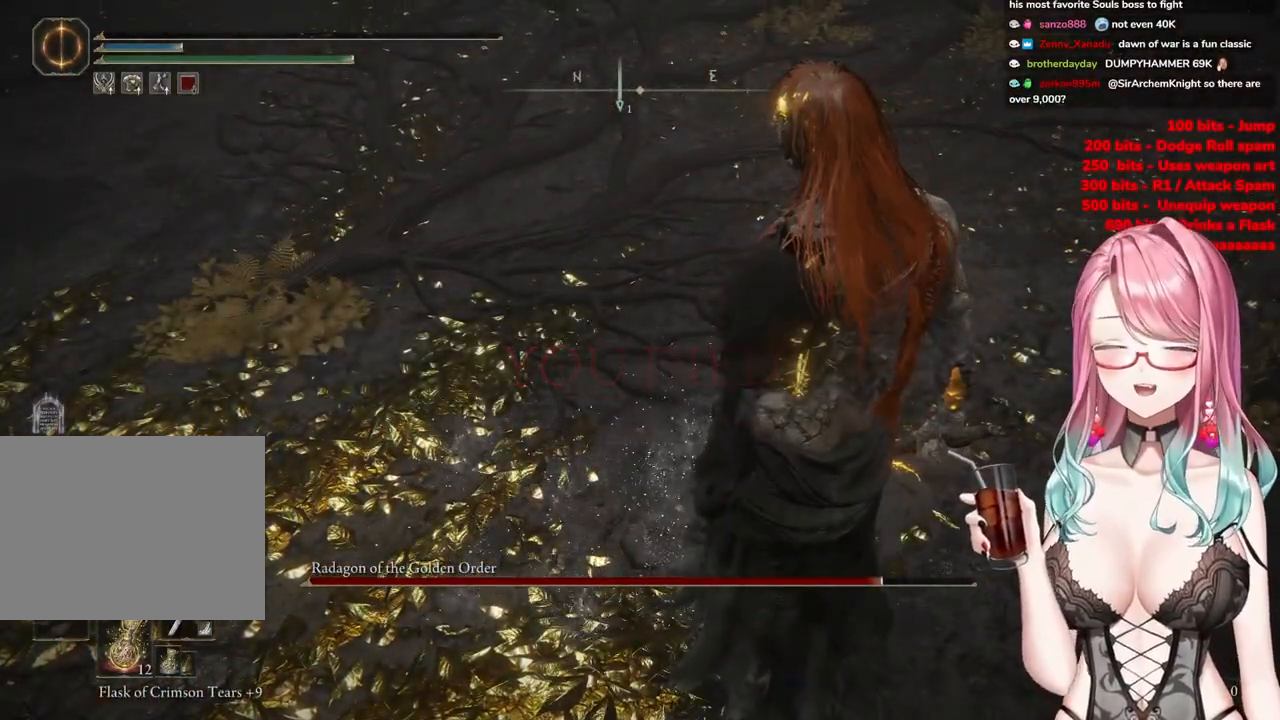
{"buttons": ["R2"], "left_stick": "center", "right_stick": "center", "events": []}
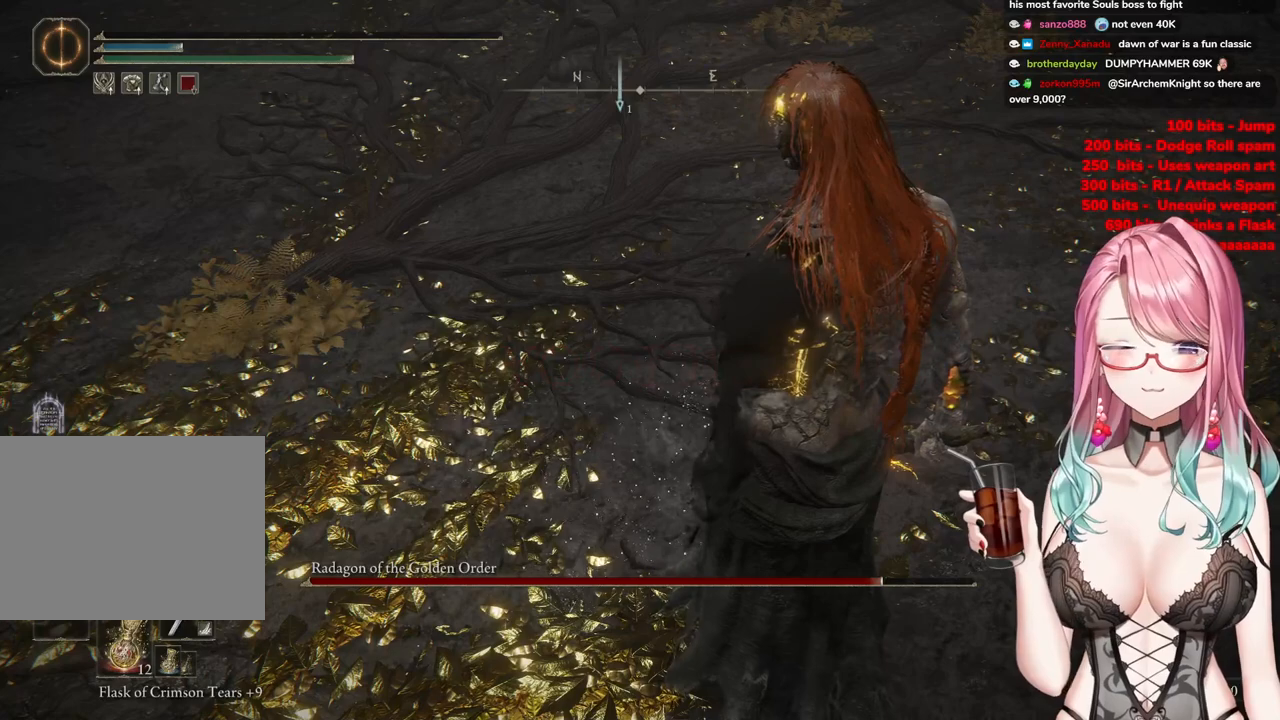
{"buttons": ["R2"], "left_stick": "center", "right_stick": "center", "events": []}
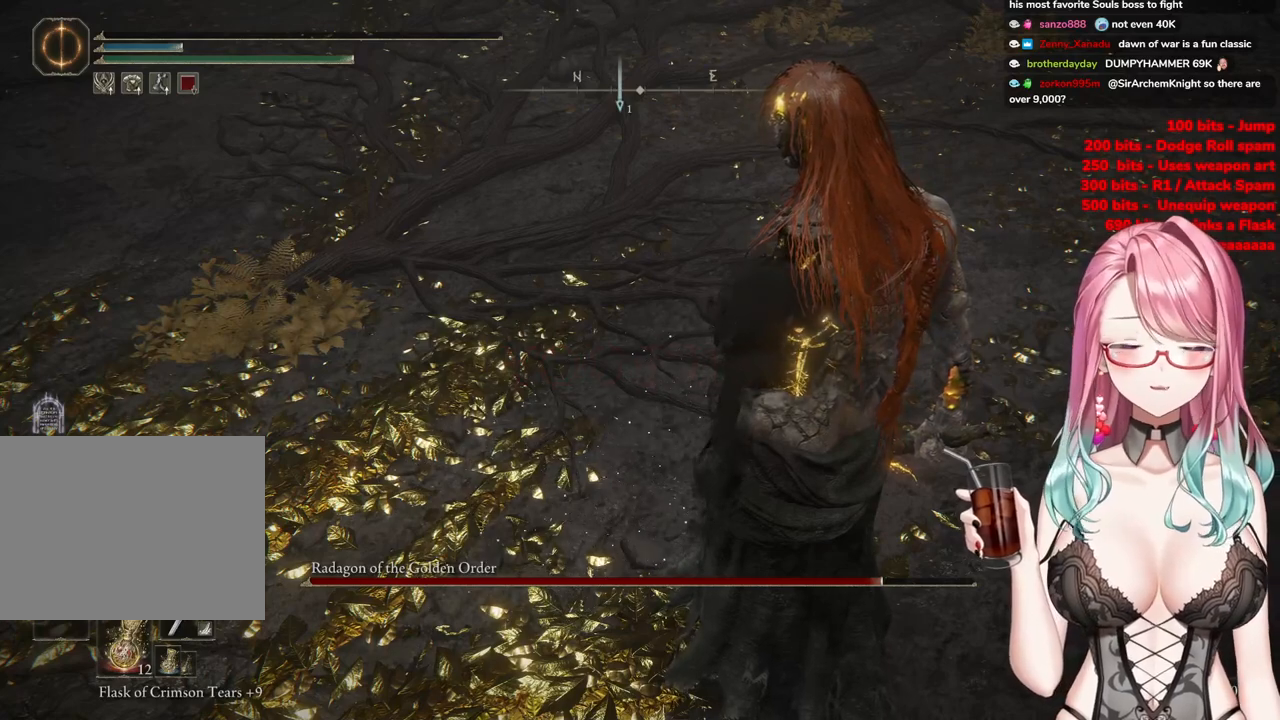
{"buttons": ["R2"], "left_stick": "center", "right_stick": "center", "events": []}
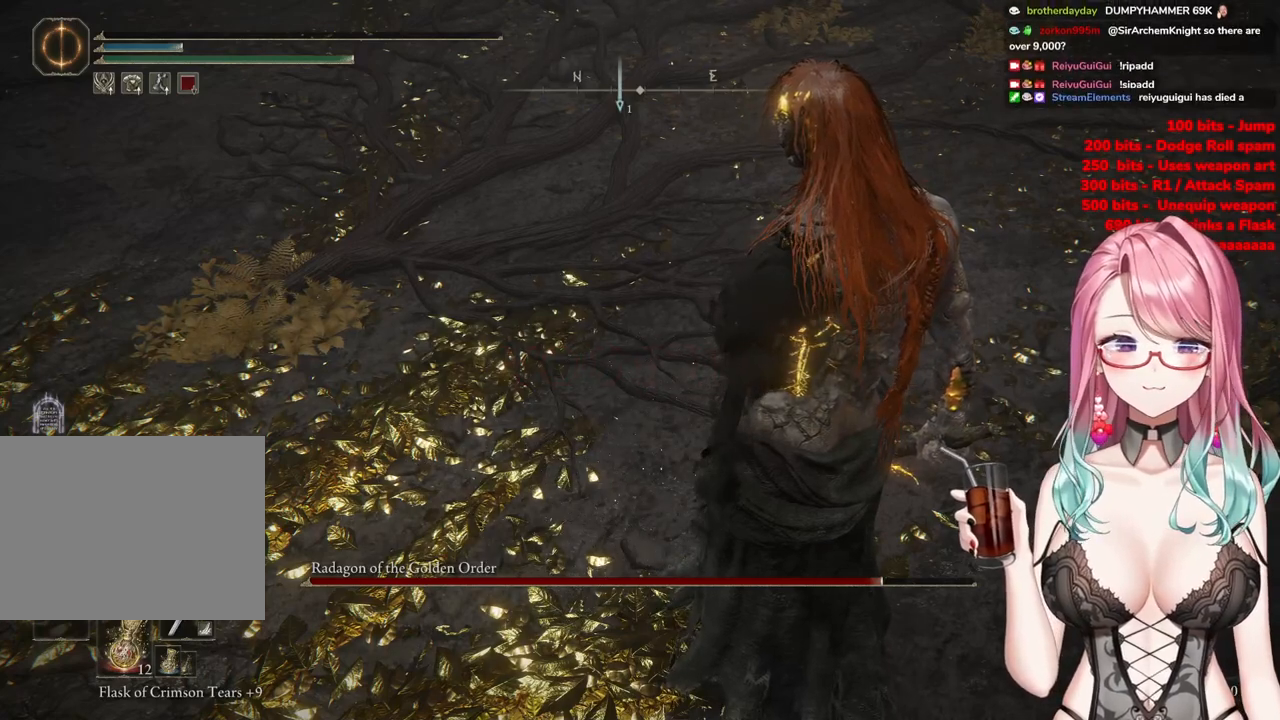
{"buttons": ["R2"], "left_stick": "center", "right_stick": "center", "events": []}
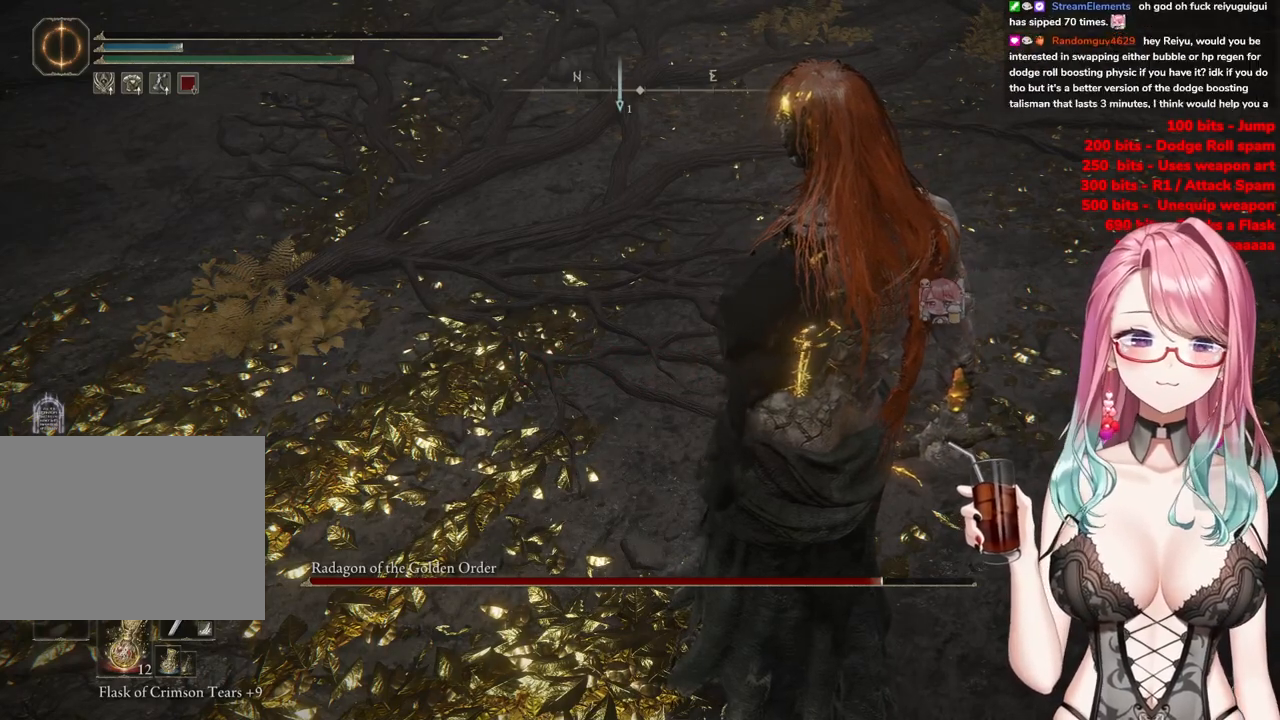
{"buttons": ["R2"], "left_stick": "center", "right_stick": "center", "events": []}
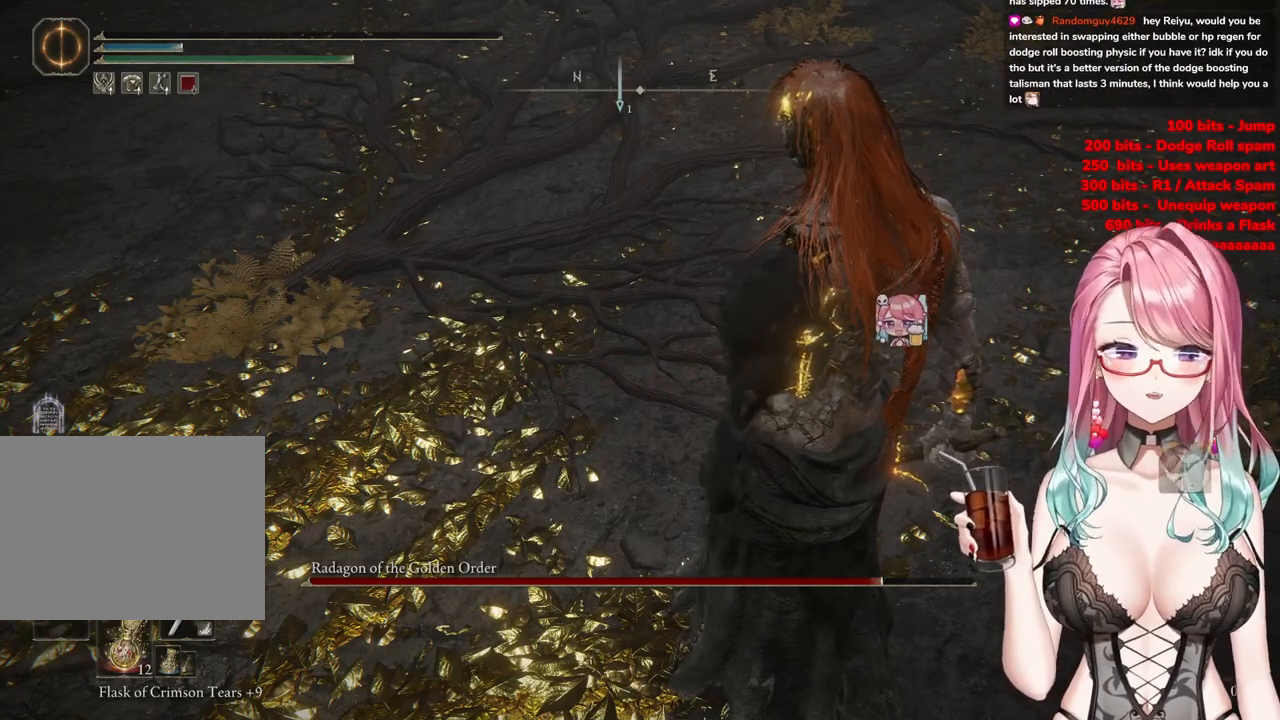
{"buttons": ["R2"], "left_stick": "center", "right_stick": "center", "events": []}
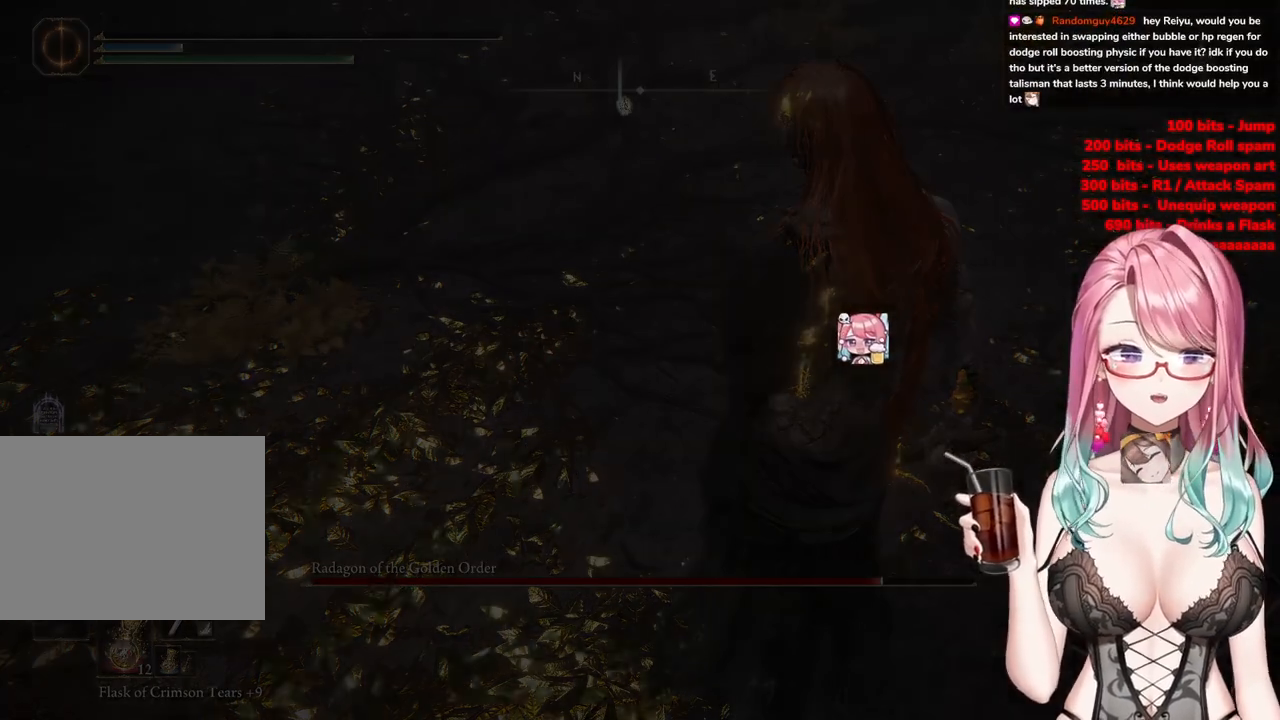
{"buttons": ["R2"], "left_stick": "center", "right_stick": "center", "events": []}
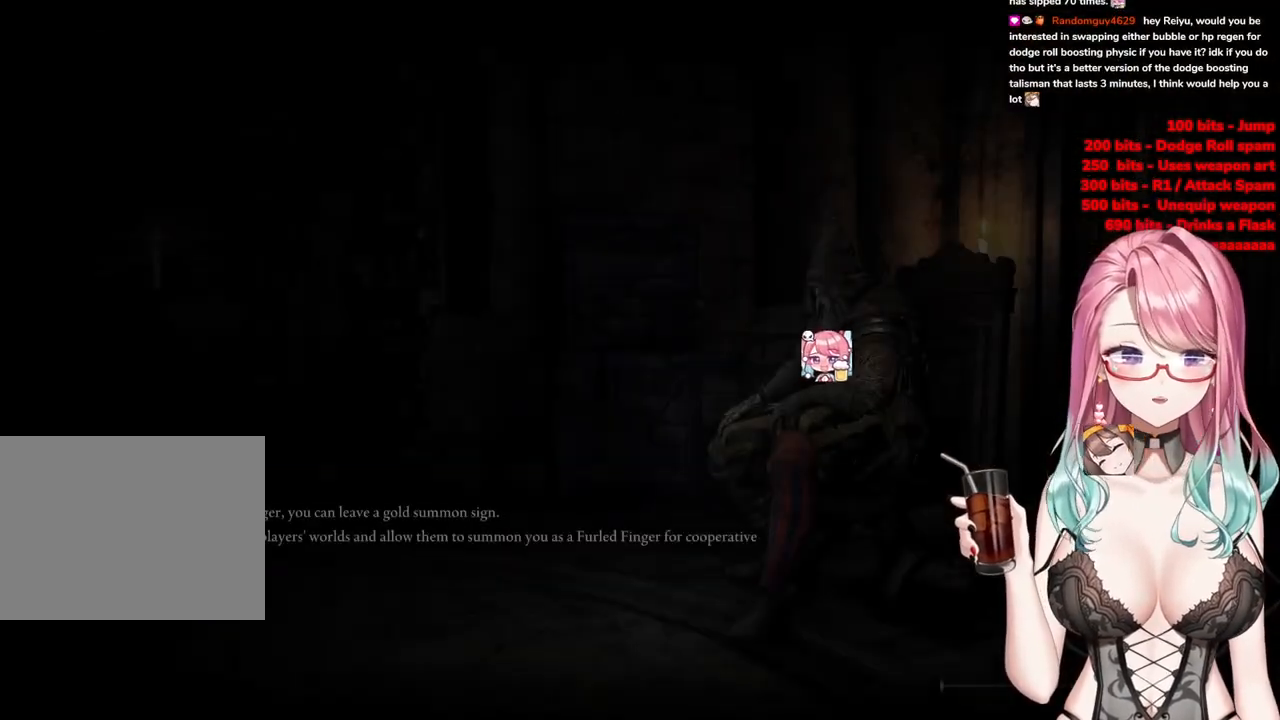
{"buttons": ["R2"], "left_stick": "center", "right_stick": "center", "events": []}
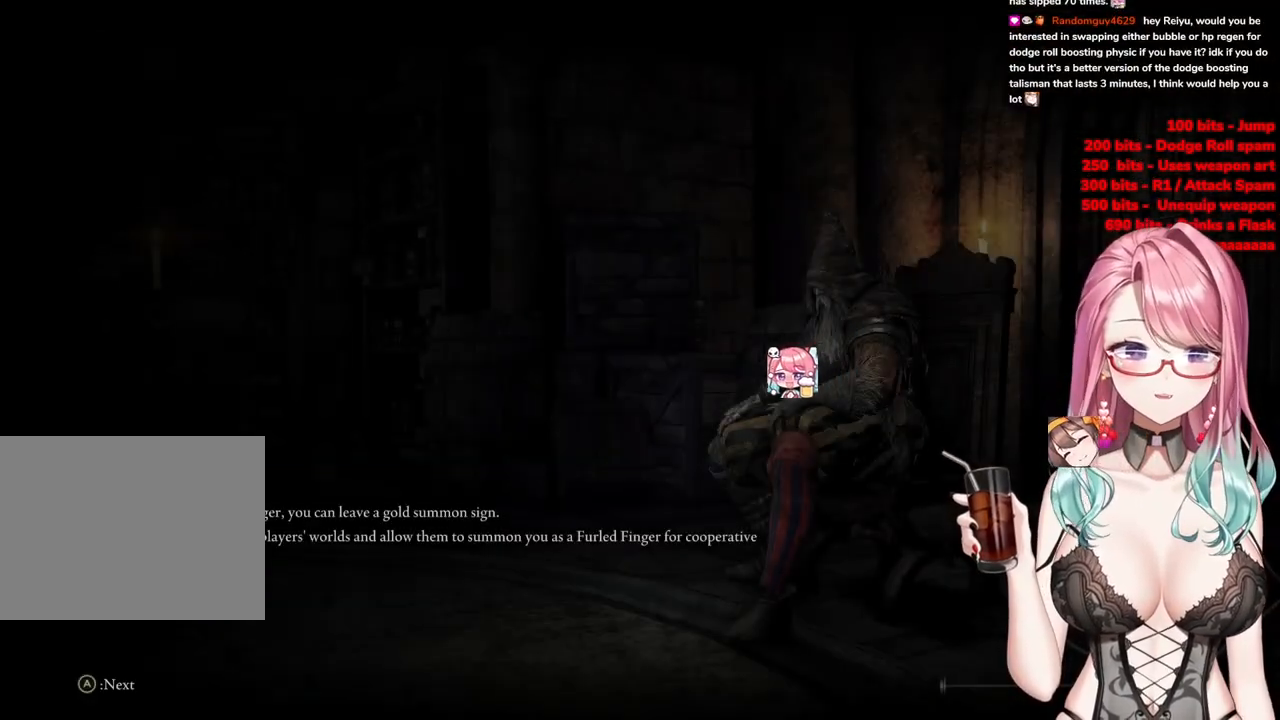
{"buttons": ["R2"], "left_stick": "center", "right_stick": "center", "events": []}
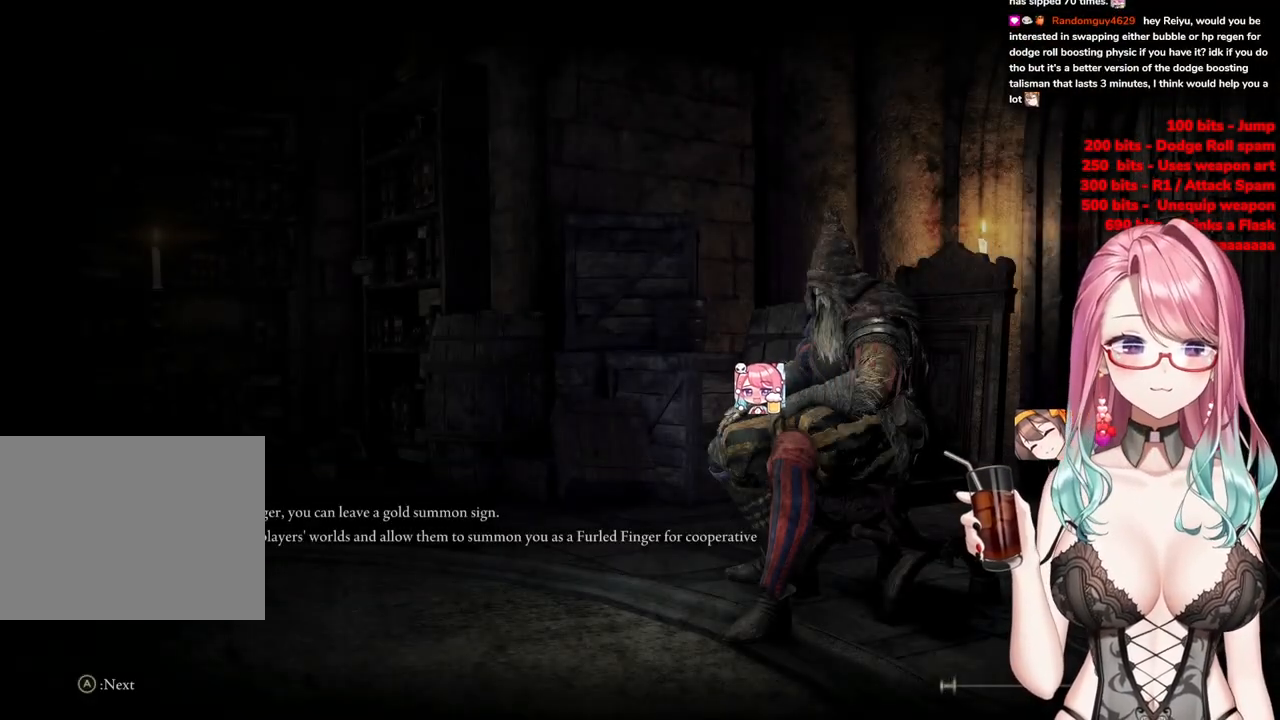
{"buttons": ["R2"], "left_stick": "center", "right_stick": "center", "events": []}
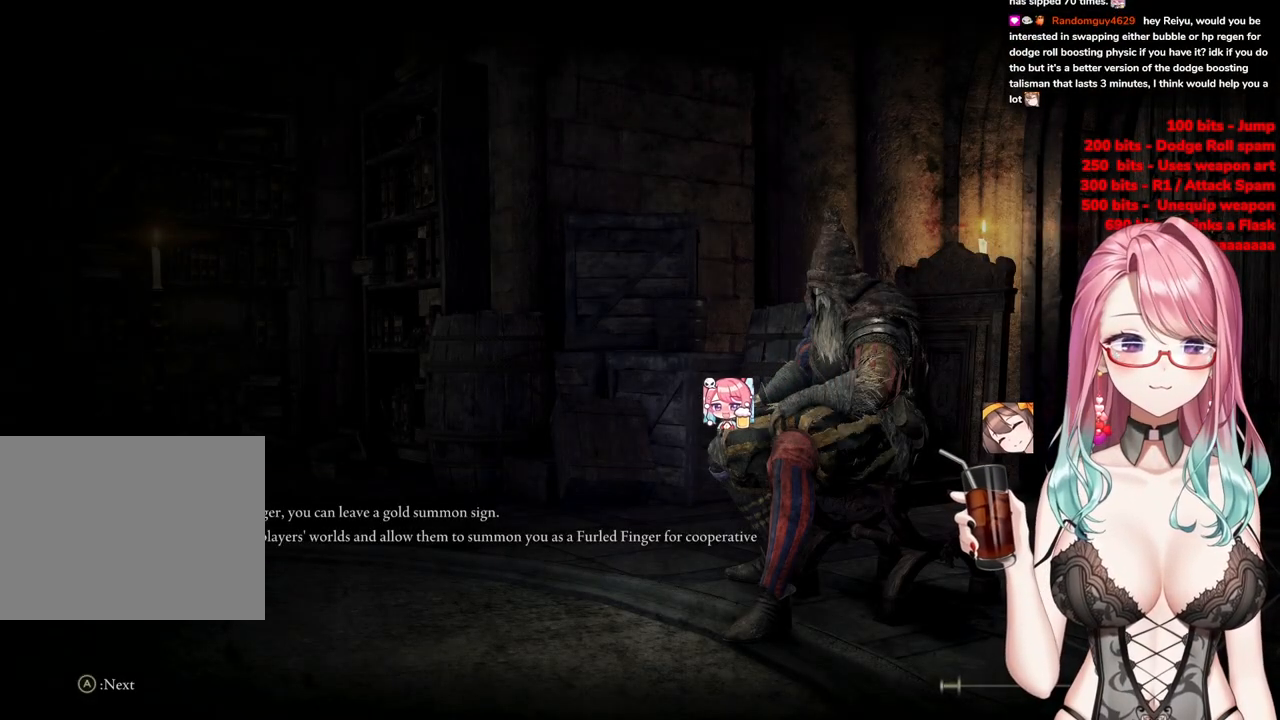
{"buttons": ["R2"], "left_stick": "center", "right_stick": "center", "events": []}
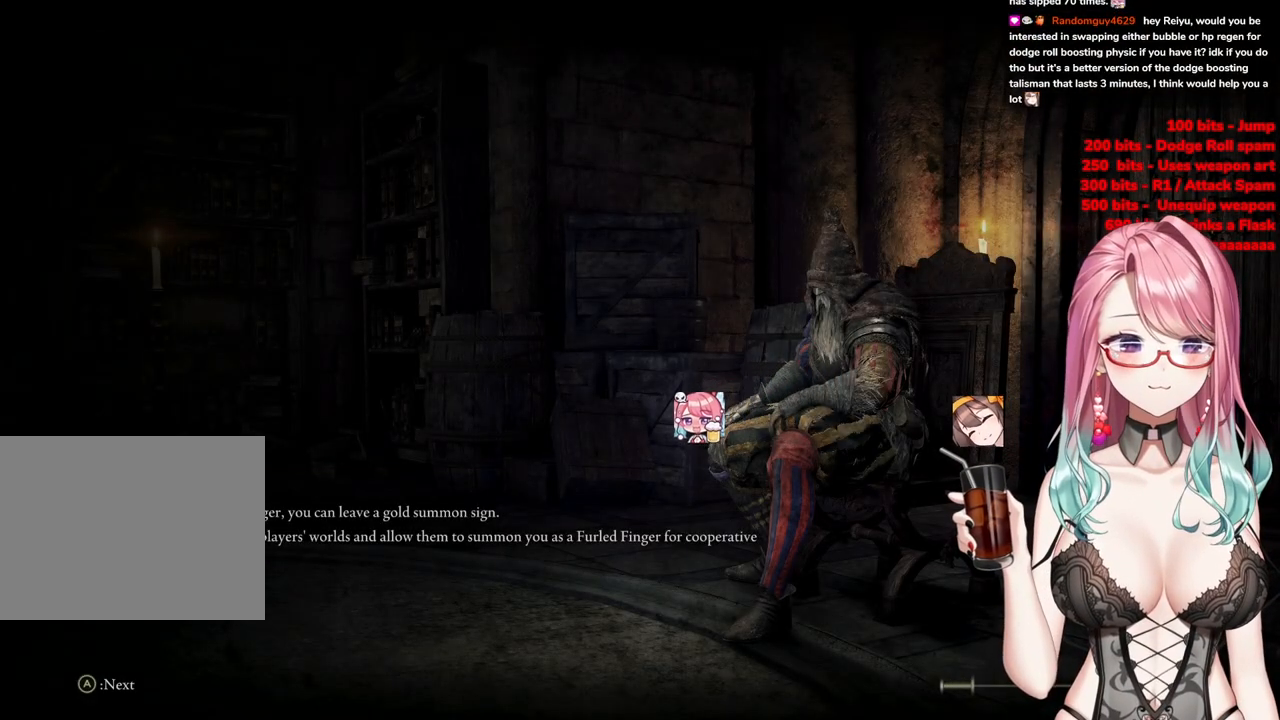
{"buttons": ["R2"], "left_stick": "center", "right_stick": "center", "events": []}
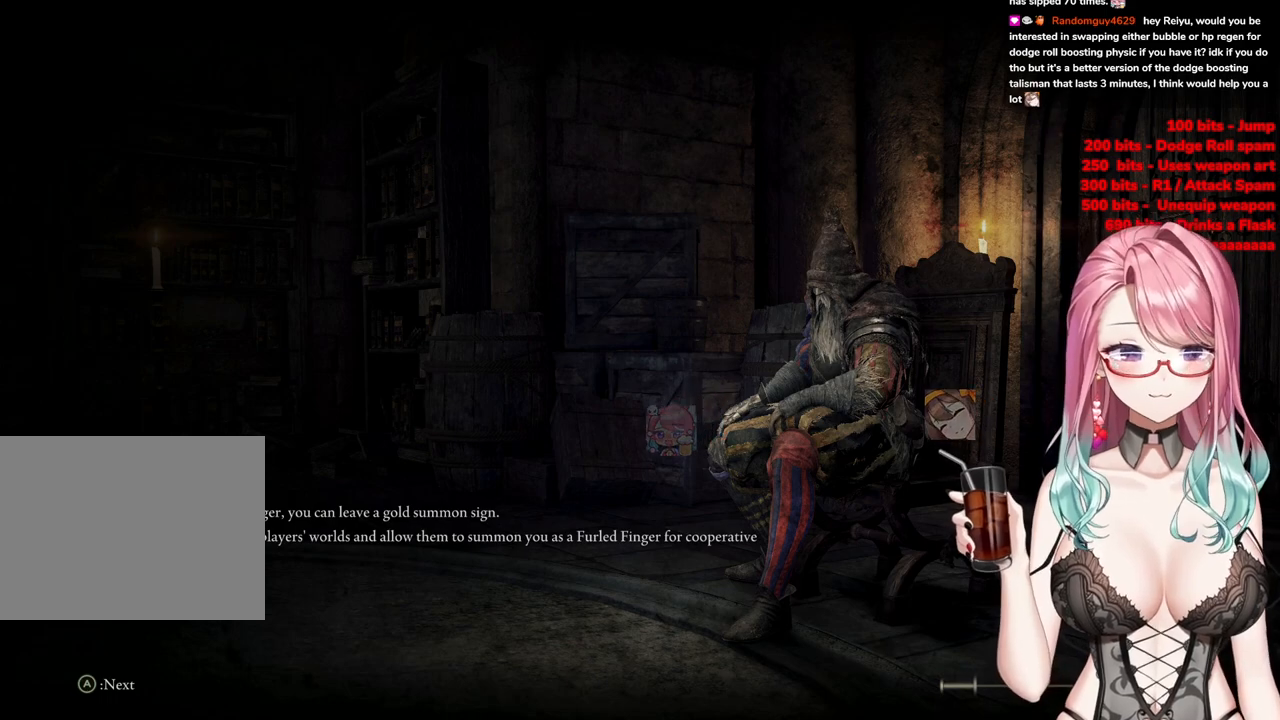
{"buttons": ["R2"], "left_stick": "center", "right_stick": "center", "events": []}
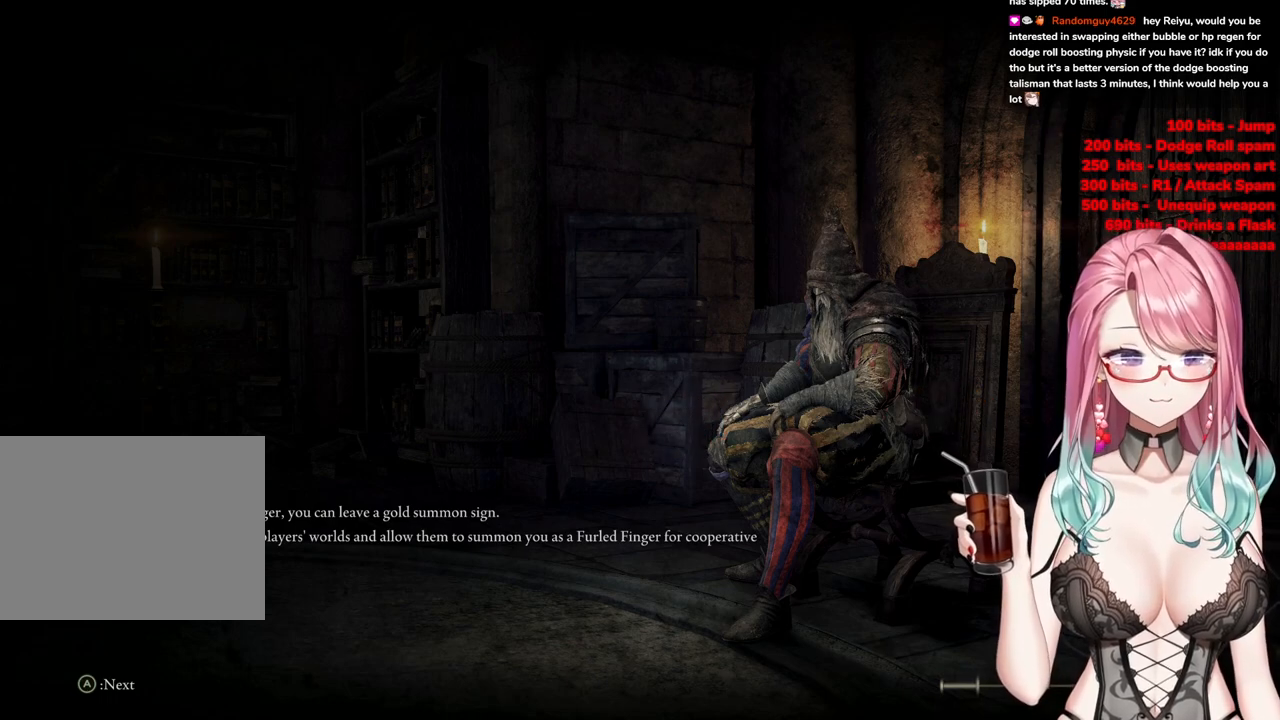
{"buttons": ["R2"], "left_stick": "center", "right_stick": "center", "events": []}
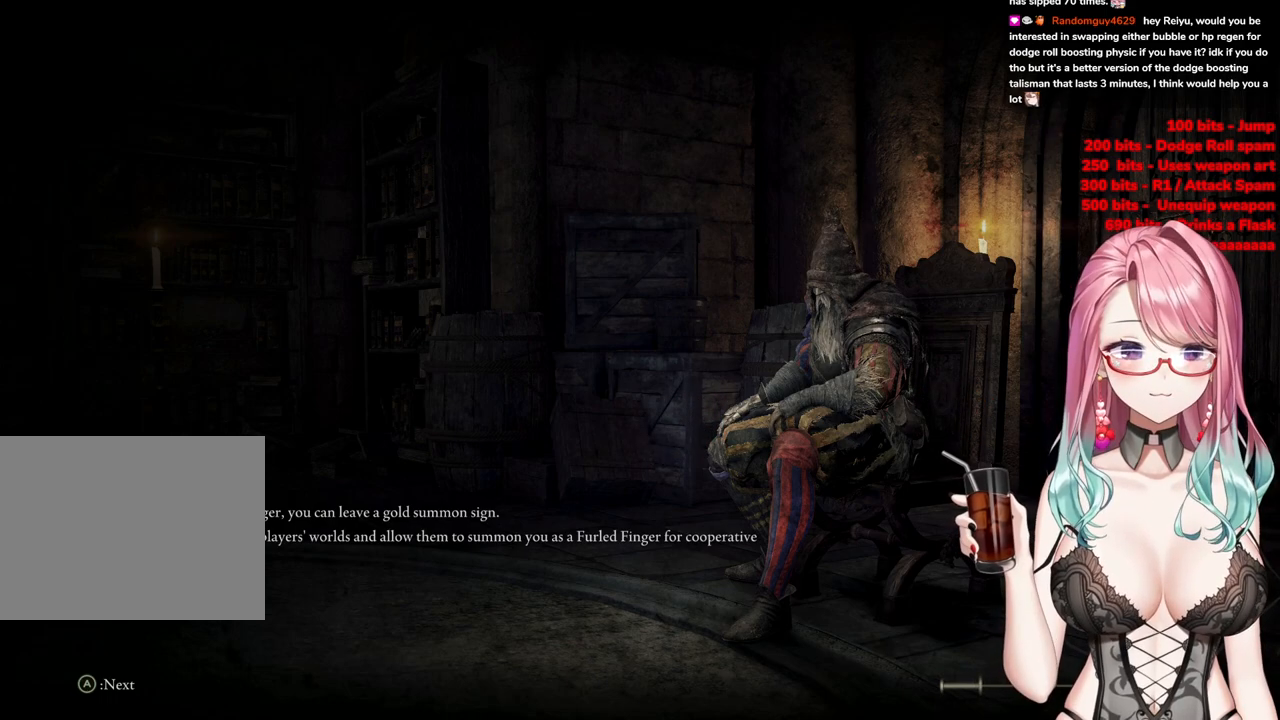
{"buttons": [], "left_stick": "center", "right_stick": "center", "events": [[234, "R2", "up"]]}
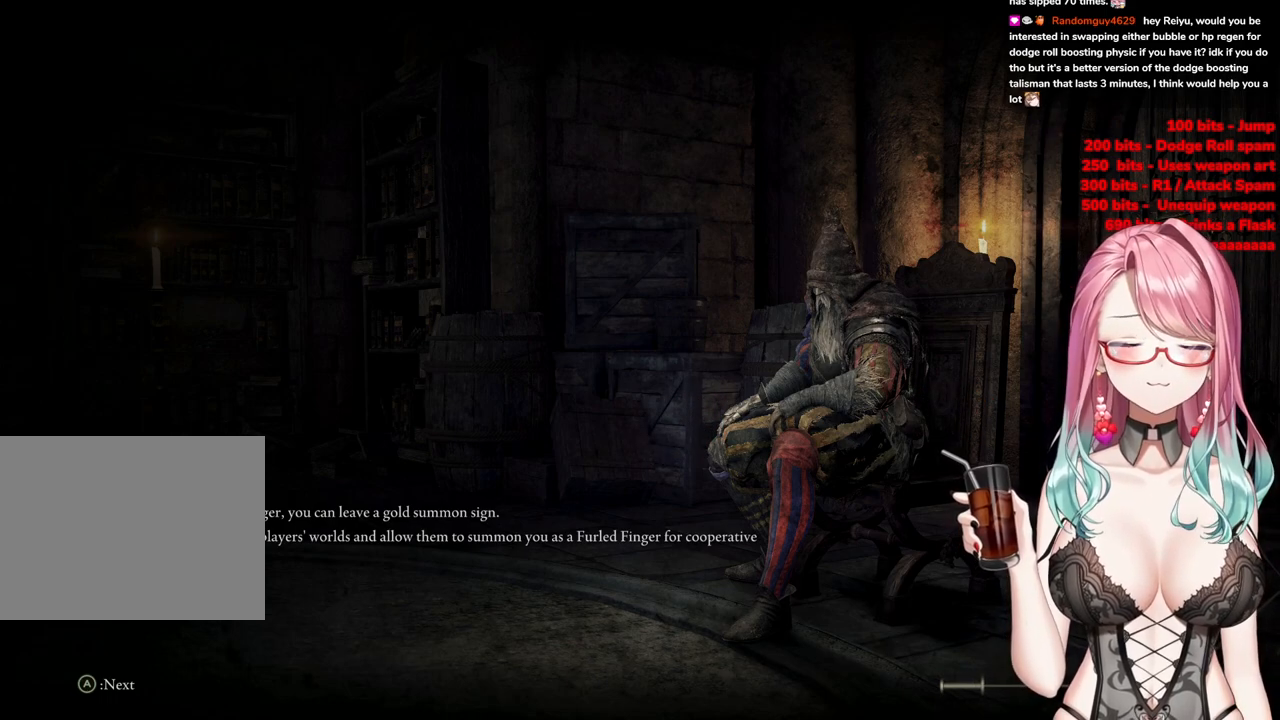
{"buttons": [], "left_stick": "center", "right_stick": "center", "events": []}
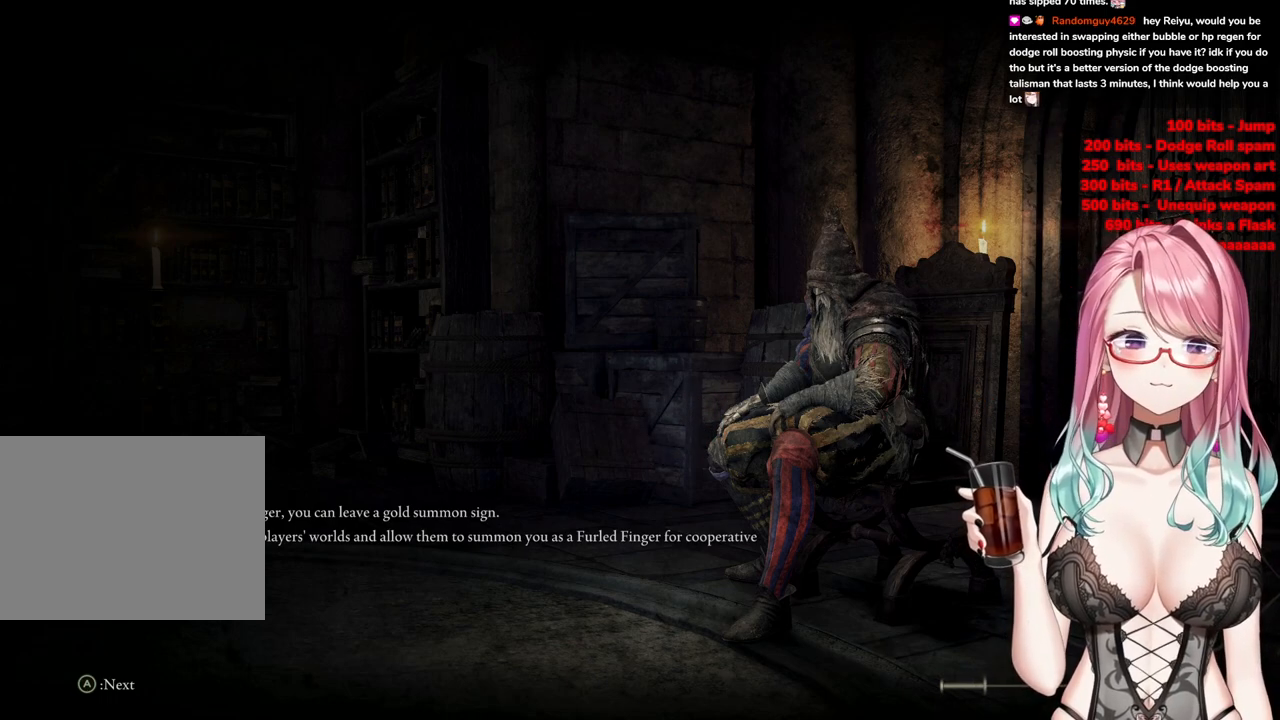
{"buttons": [], "left_stick": "center", "right_stick": "center", "events": []}
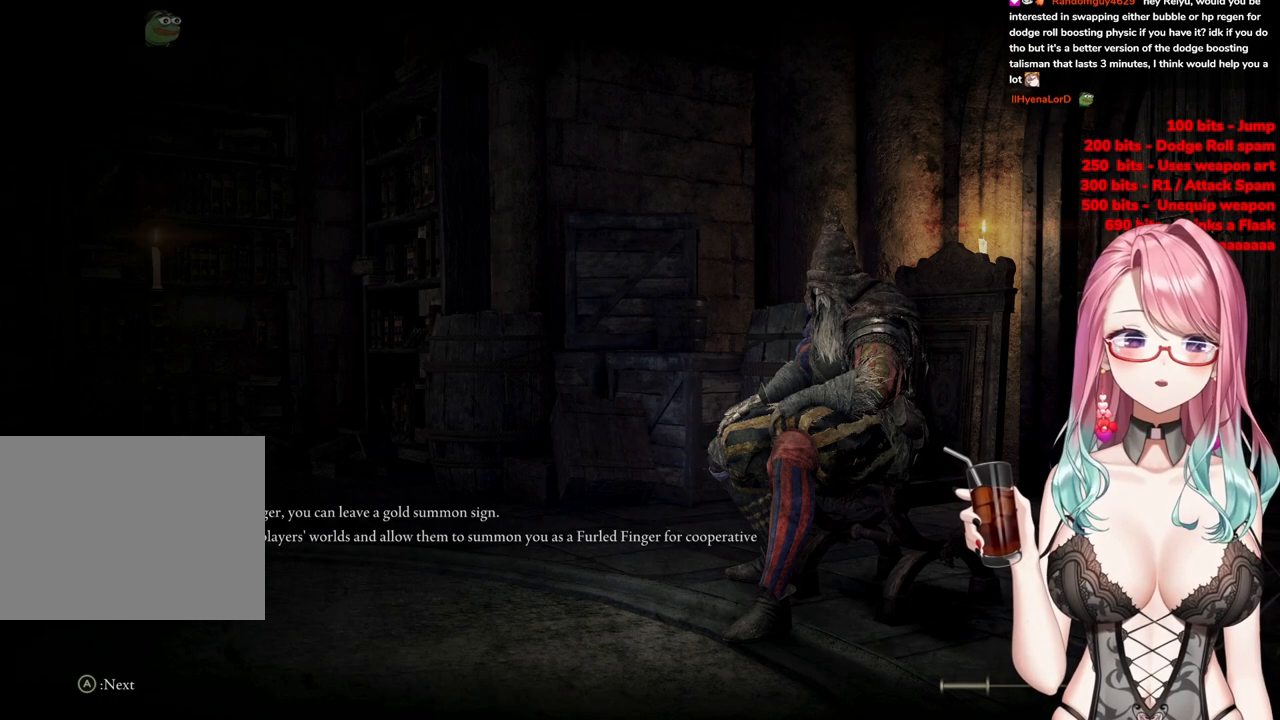
{"buttons": [], "left_stick": "center", "right_stick": "center", "events": []}
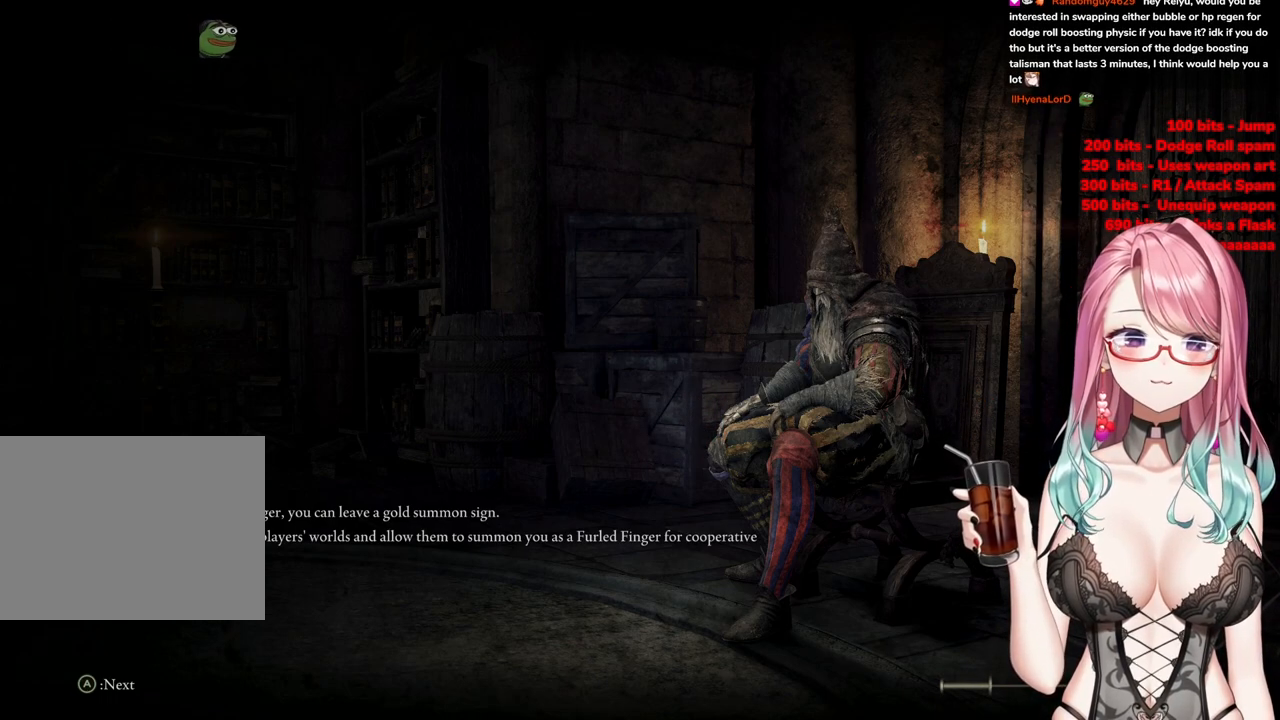
{"buttons": ["START"], "left_stick": "center", "right_stick": "center", "events": [[333, "START", "down"]]}
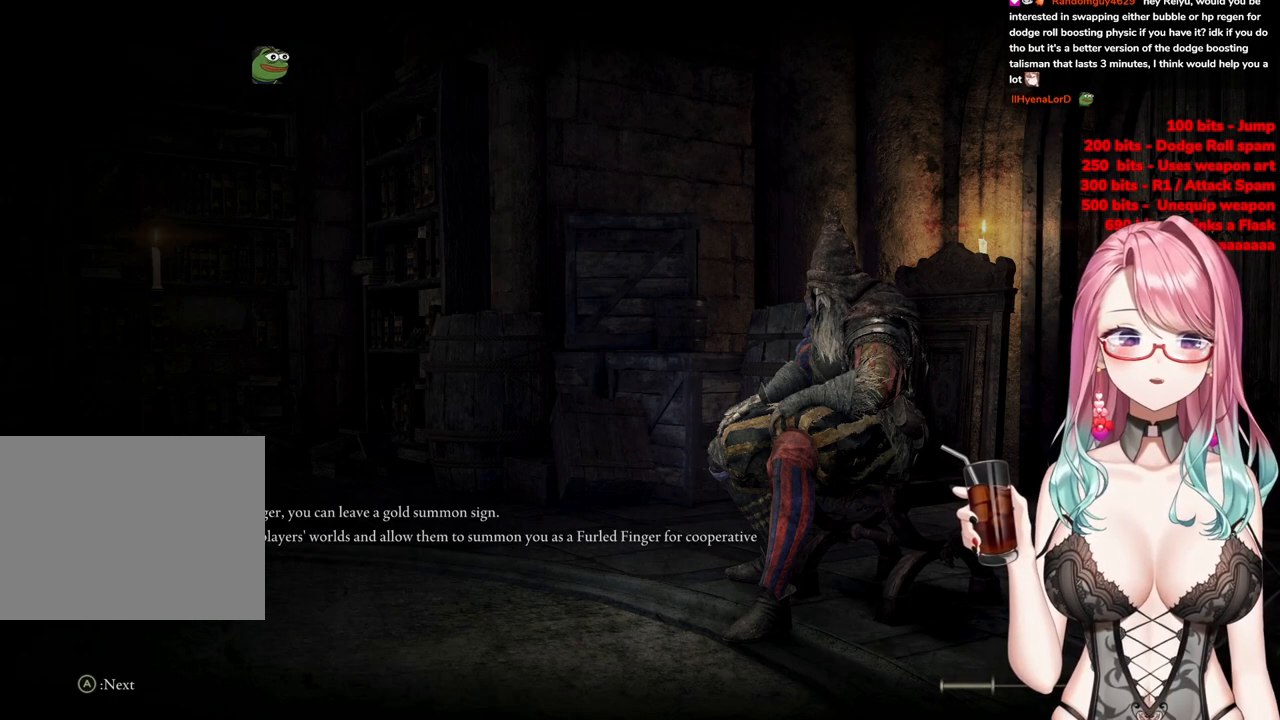
{"buttons": [], "left_stick": "up-right", "right_stick": "center", "events": [[17, "START", "up"], [250, "START", "down"], [301, "left_stick", "right"], [384, "left_stick", "up-right"], [434, "START", "up"]]}
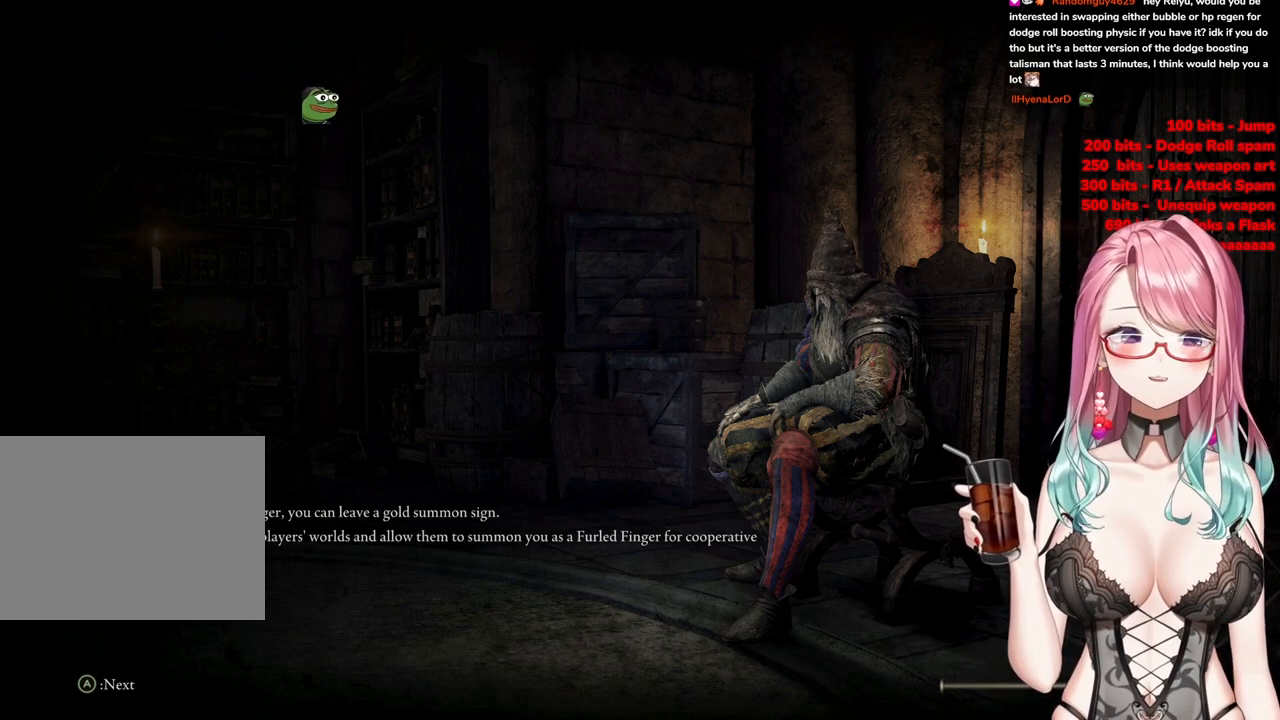
{"buttons": [], "left_stick": "up", "right_stick": "center", "events": [[66, "left_stick", "up"]]}
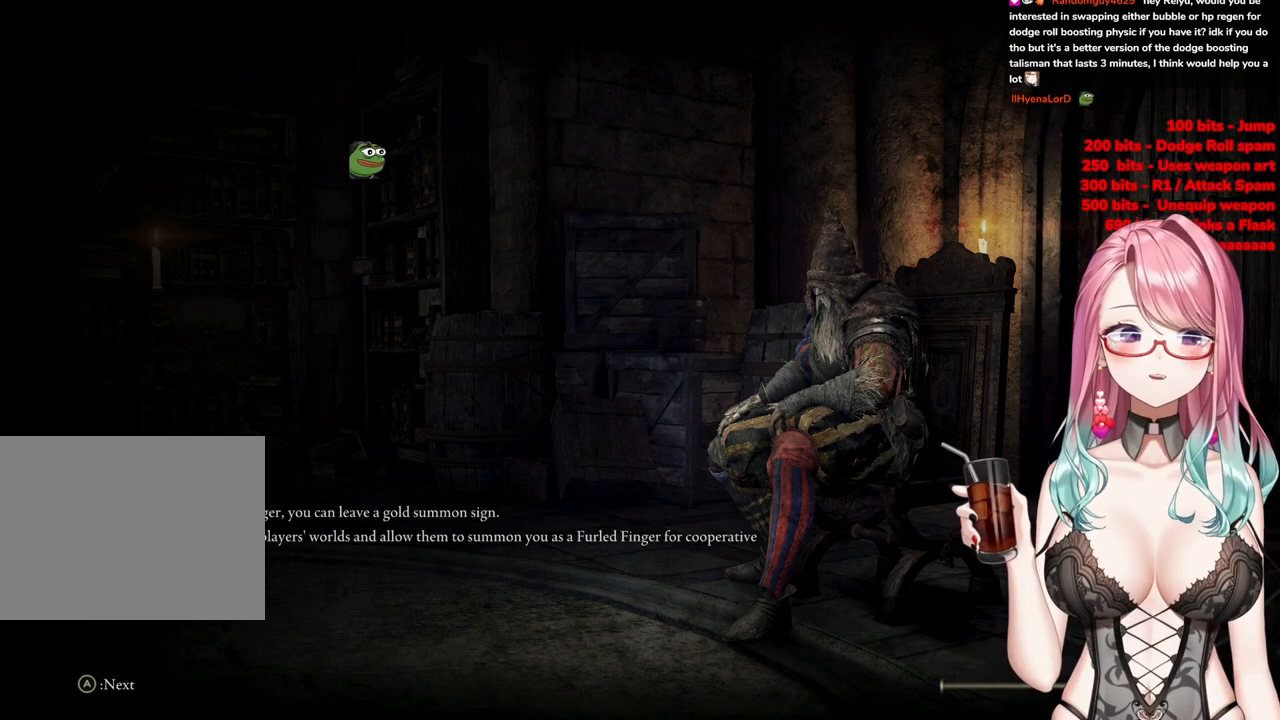
{"buttons": [], "left_stick": "up", "right_stick": "center", "events": [[134, "START", "down"], [267, "START", "up"]]}
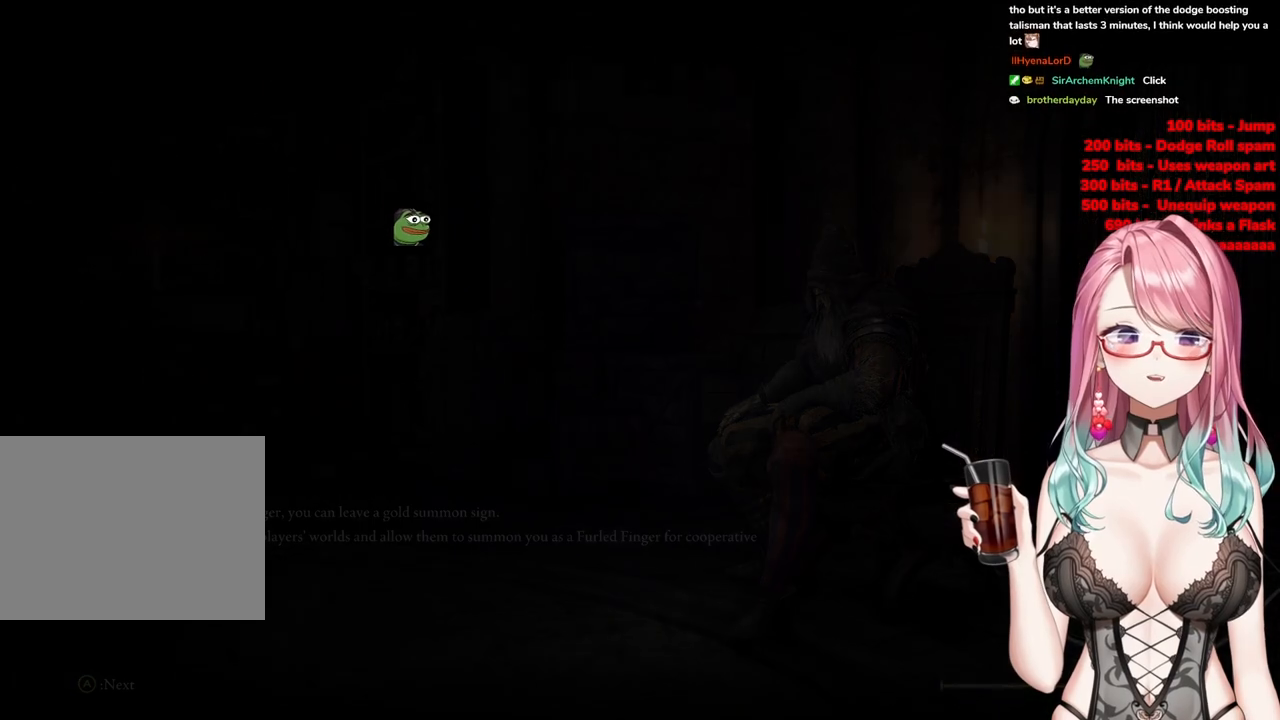
{"buttons": [], "left_stick": "up", "right_stick": "center", "events": []}
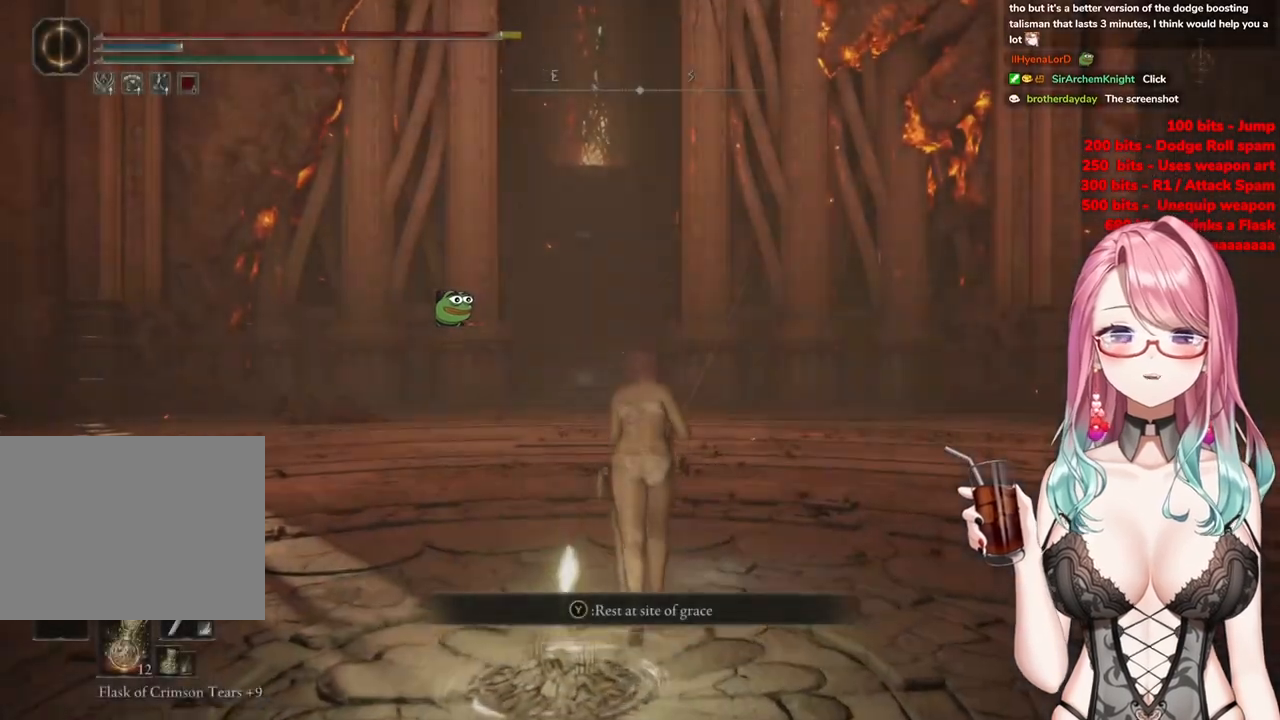
{"buttons": ["CIRCLE"], "left_stick": "up", "right_stick": "center", "events": [[167, "CIRCLE", "down"]]}
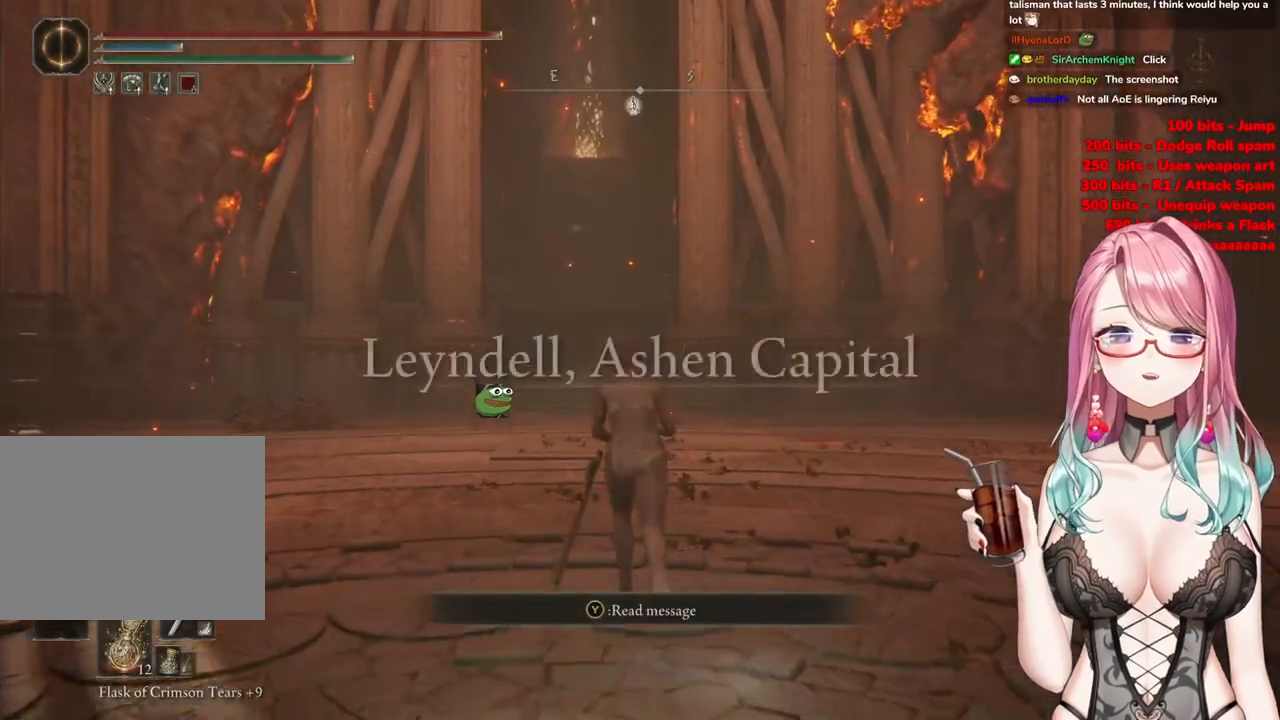
{"buttons": ["CIRCLE"], "left_stick": "up", "right_stick": "center", "events": []}
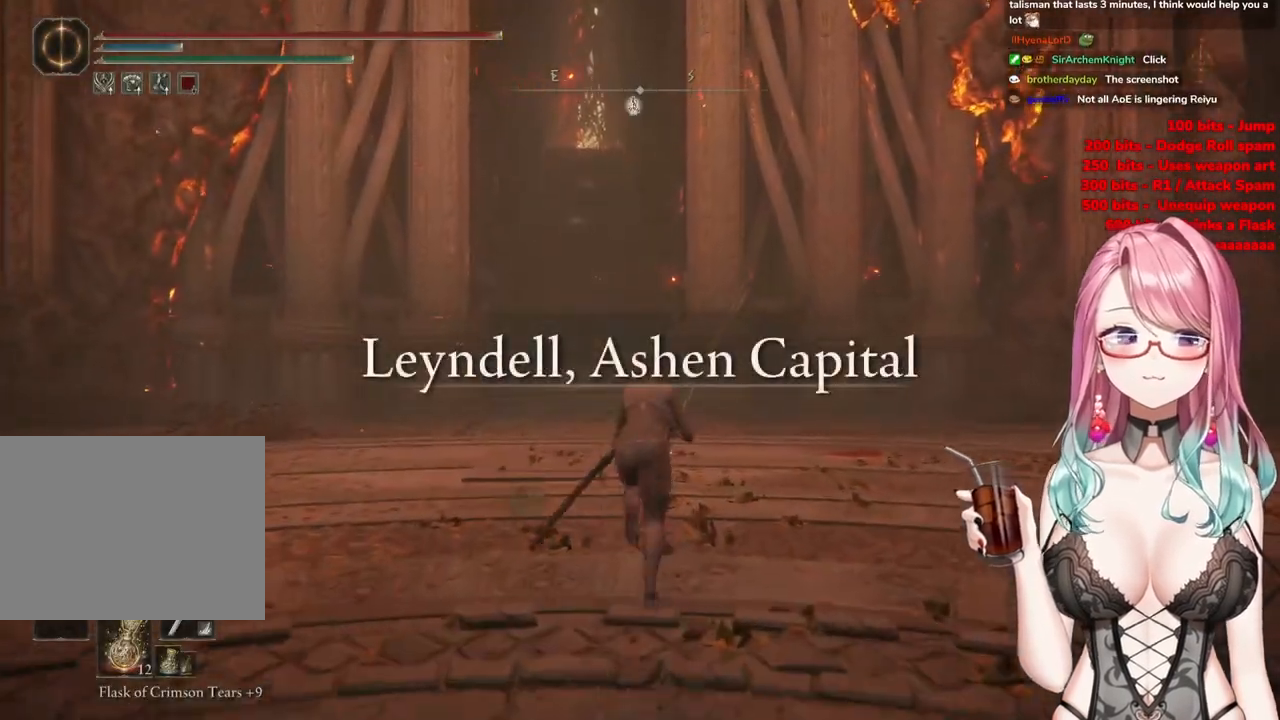
{"buttons": ["CIRCLE"], "left_stick": "up", "right_stick": "center", "events": []}
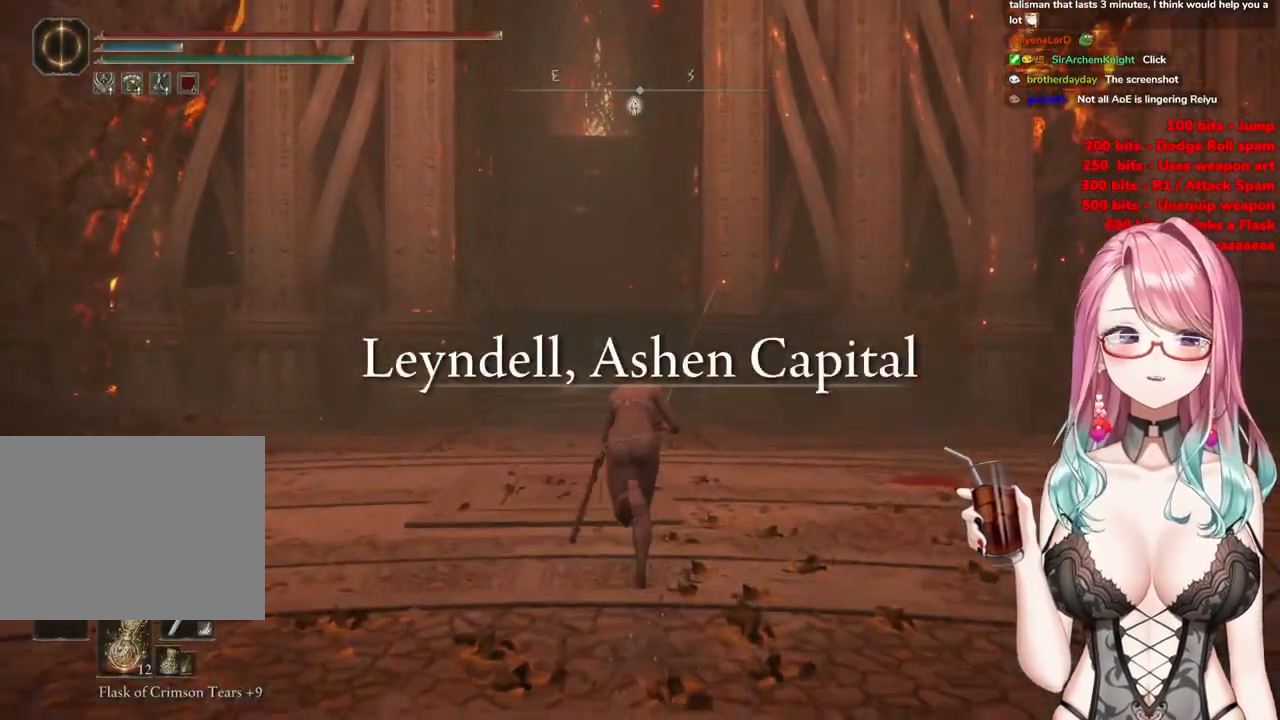
{"buttons": ["CIRCLE"], "left_stick": "up", "right_stick": "center", "events": []}